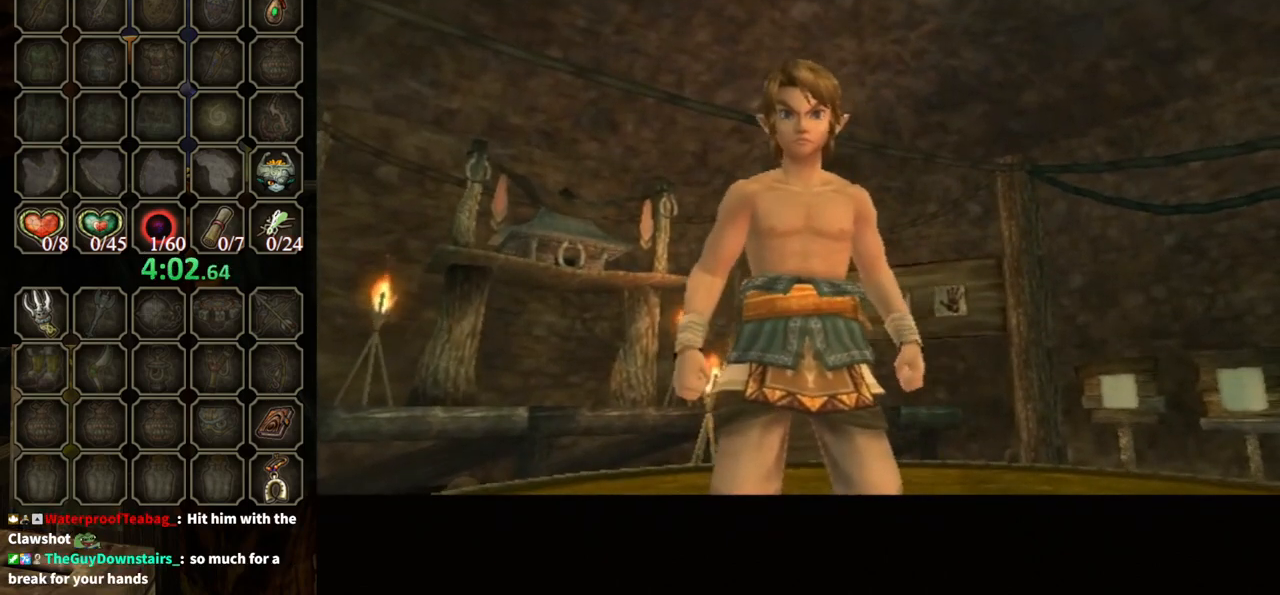
Gameplay with a controller (Nintendo layout); each line is a JSON object with the inputs held at the frame after it. "events" lists button and stick changes between this image and that frame as [ms after this image, input, new state], when the widget could be followed in between. Not read: L3 R3.
{"buttons": [], "left_stick": "center", "right_stick": "center", "events": []}
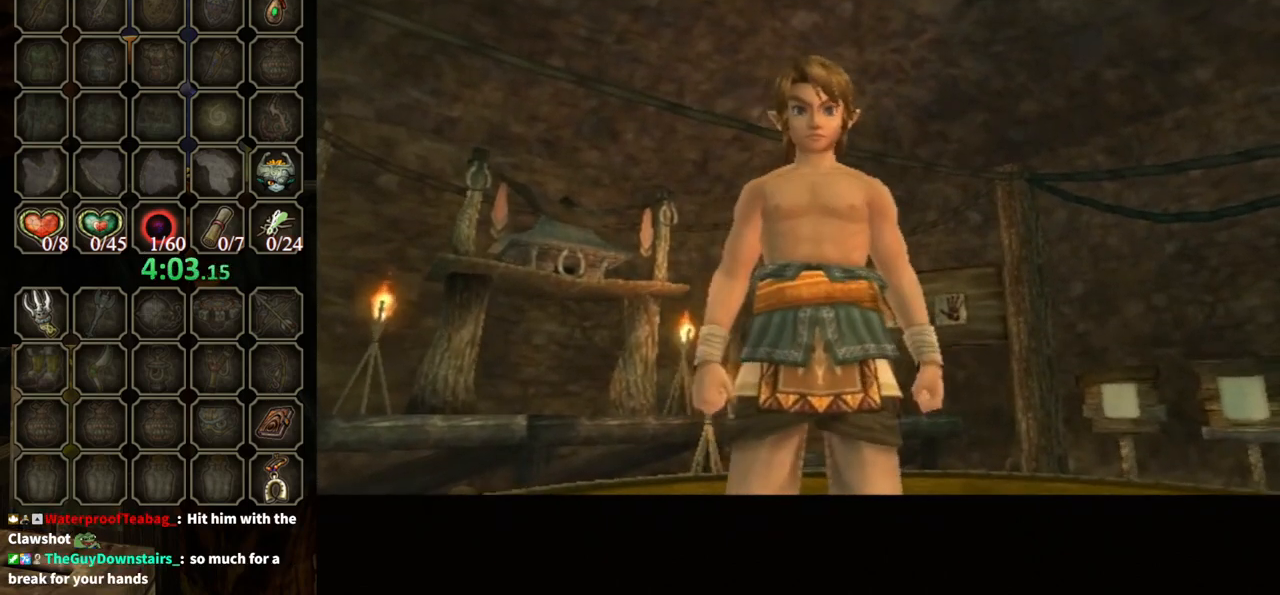
{"buttons": ["L1"], "left_stick": "center", "right_stick": "center", "events": [[133, "L1", "down"]]}
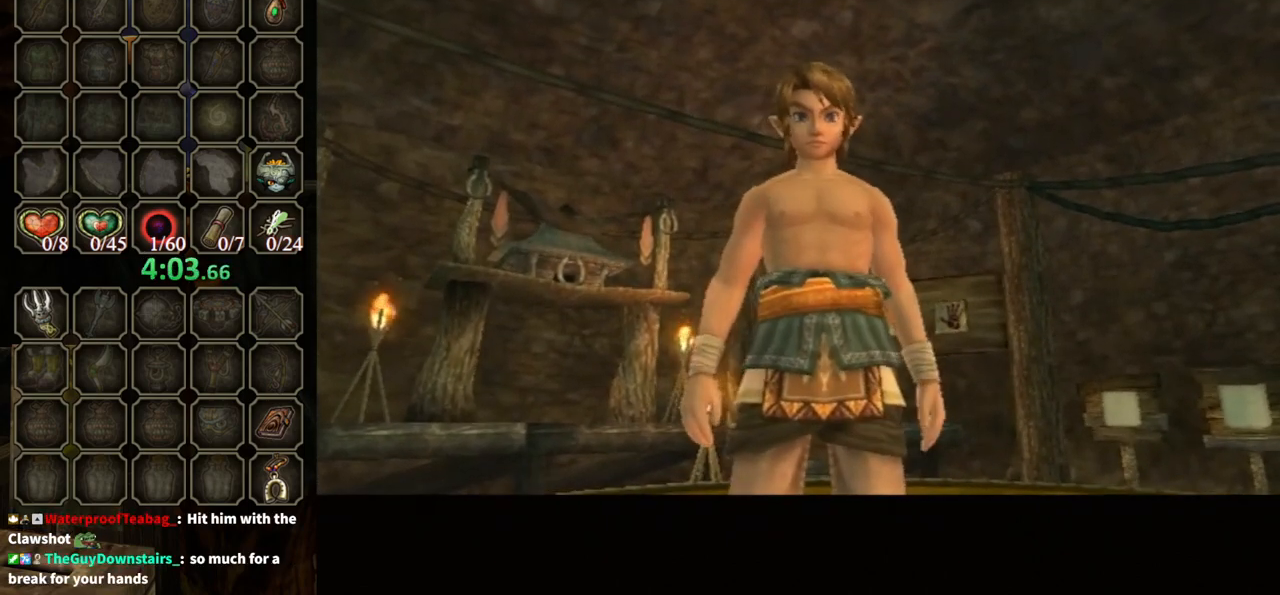
{"buttons": ["L1"], "left_stick": "center", "right_stick": "center", "events": []}
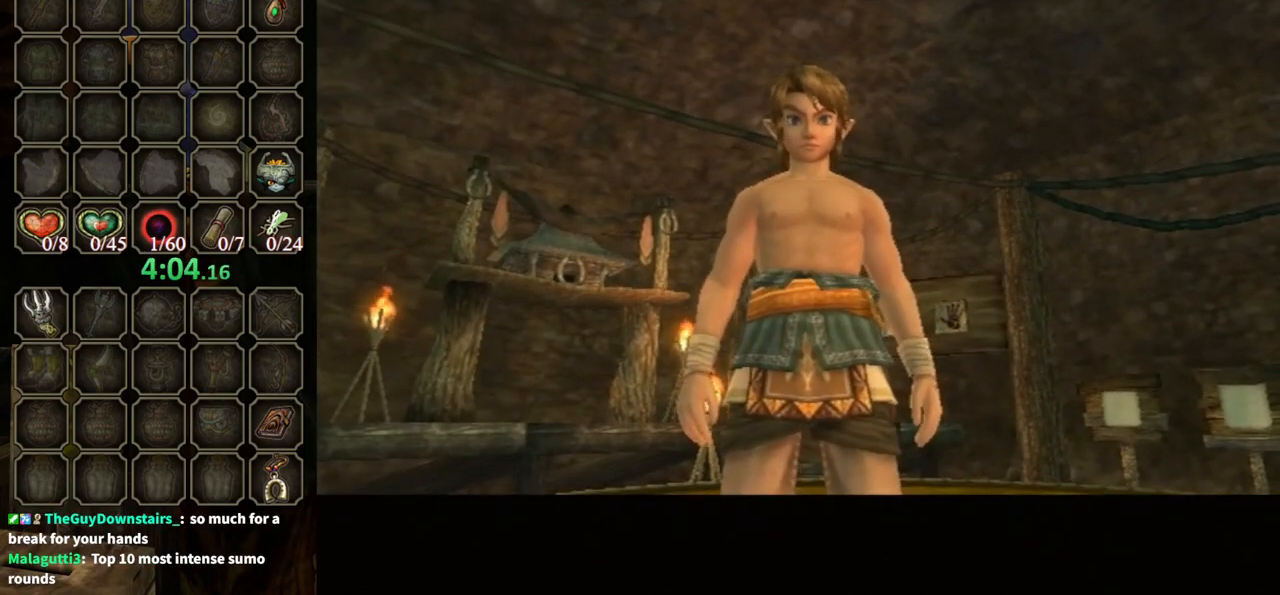
{"buttons": ["L1"], "left_stick": "center", "right_stick": "center", "events": []}
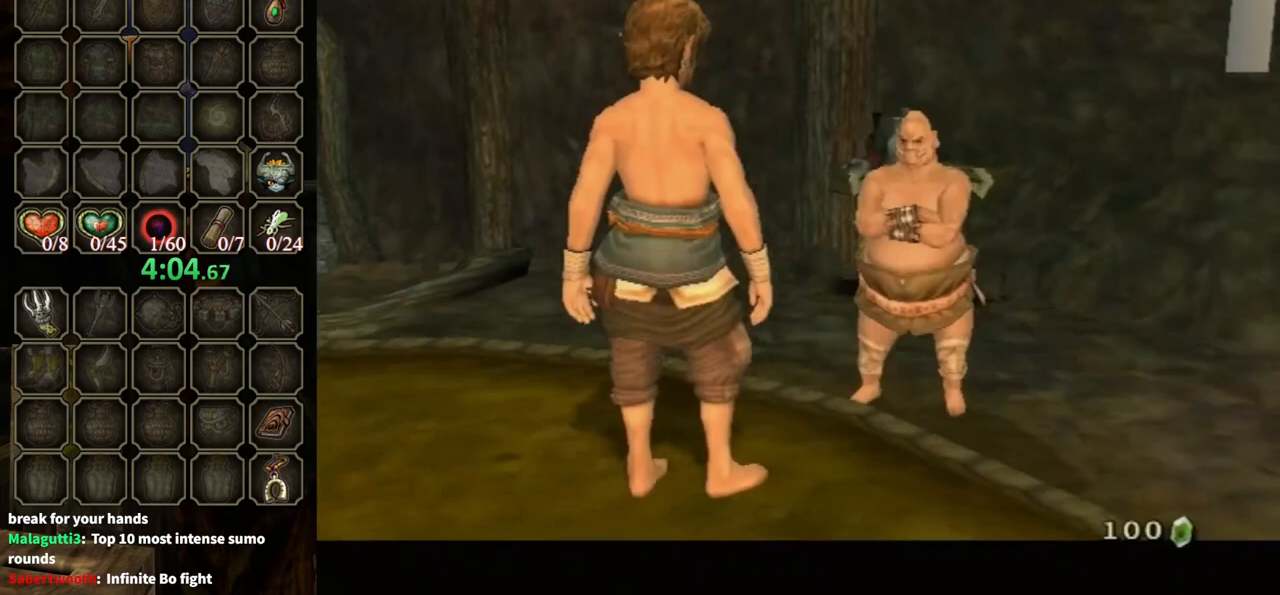
{"buttons": ["B"], "left_stick": "center", "right_stick": "center", "events": [[33, "B", "down"], [67, "L1", "up"]]}
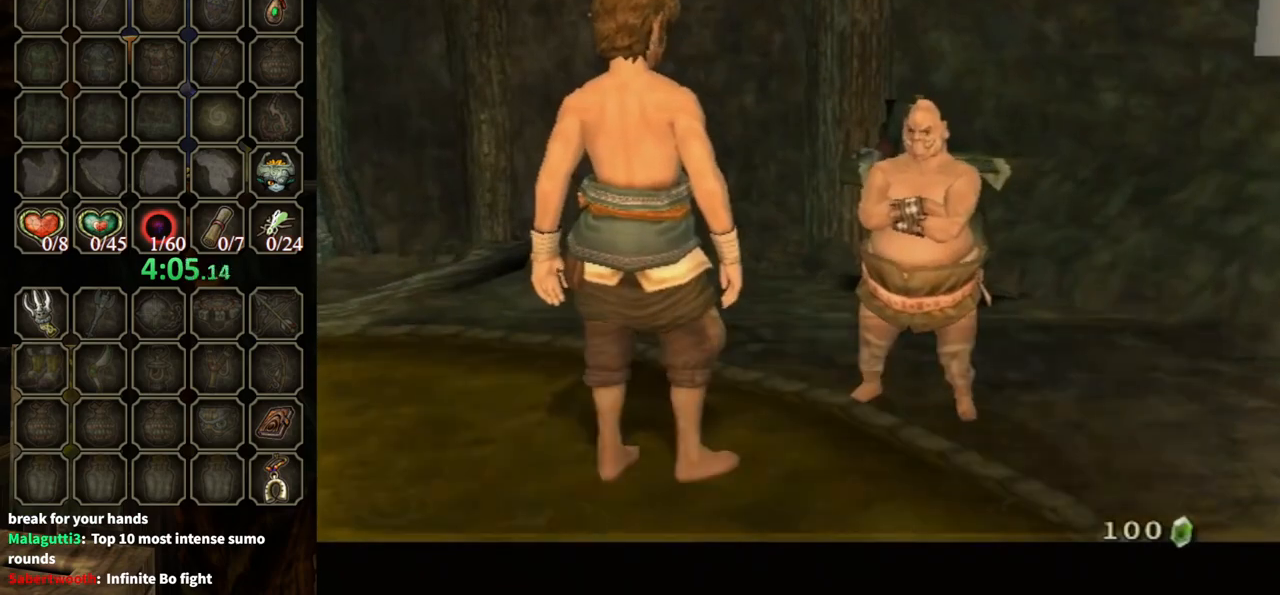
{"buttons": ["B"], "left_stick": "center", "right_stick": "center", "events": []}
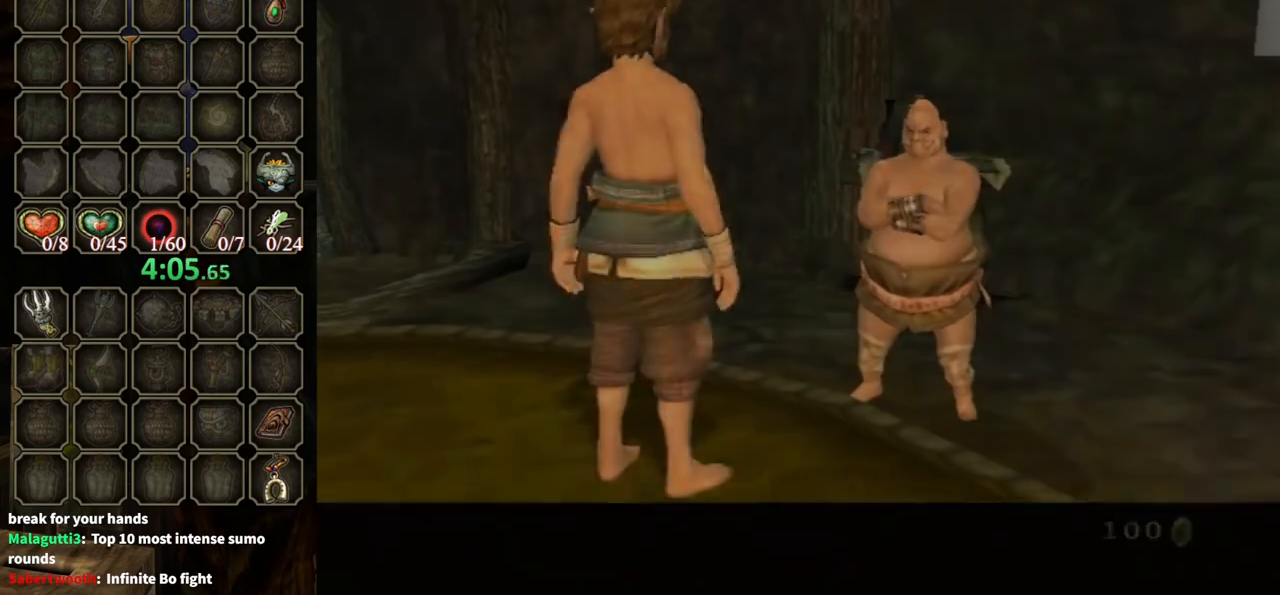
{"buttons": ["B"], "left_stick": "center", "right_stick": "center", "events": []}
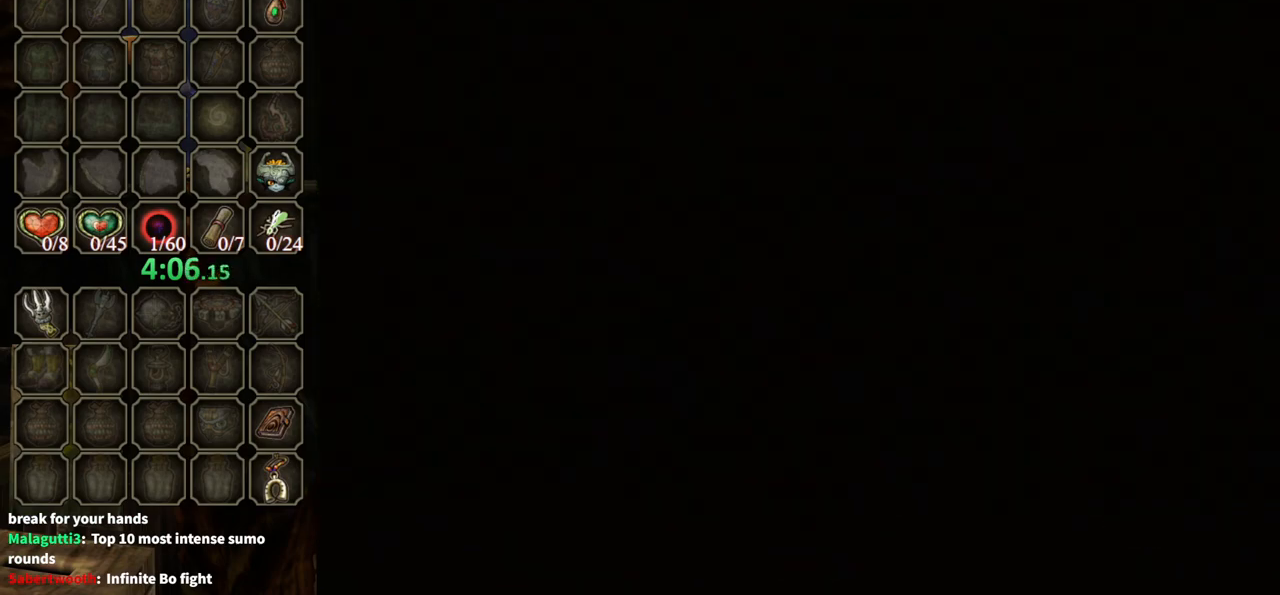
{"buttons": ["B"], "left_stick": "center", "right_stick": "center", "events": []}
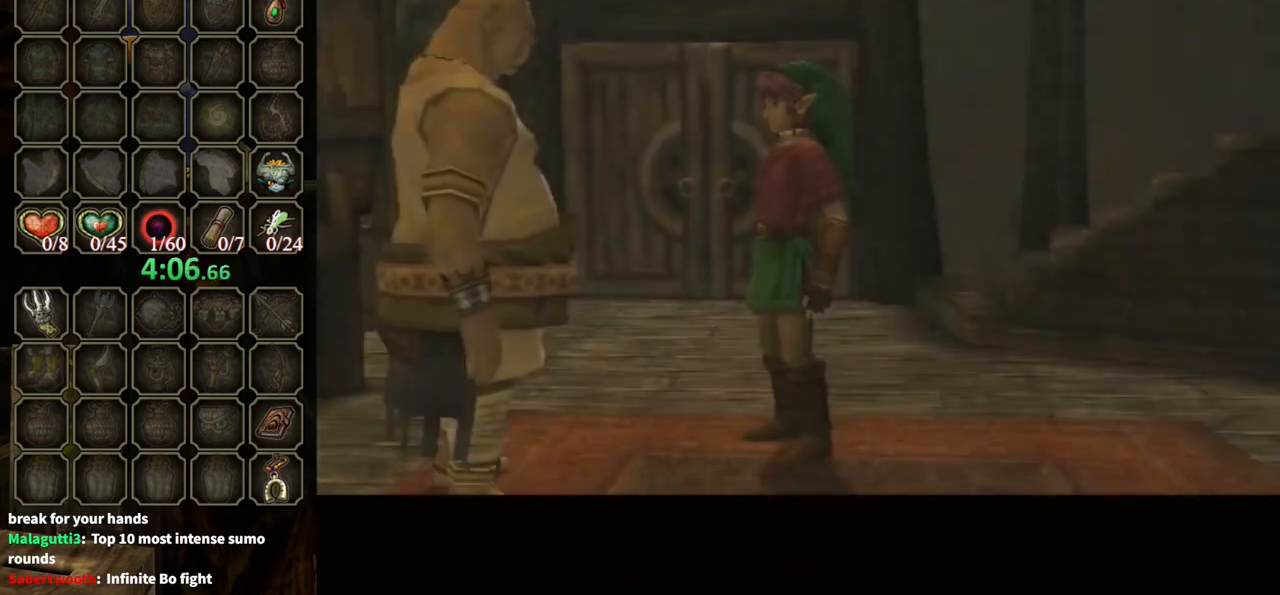
{"buttons": ["B"], "left_stick": "center", "right_stick": "center", "events": []}
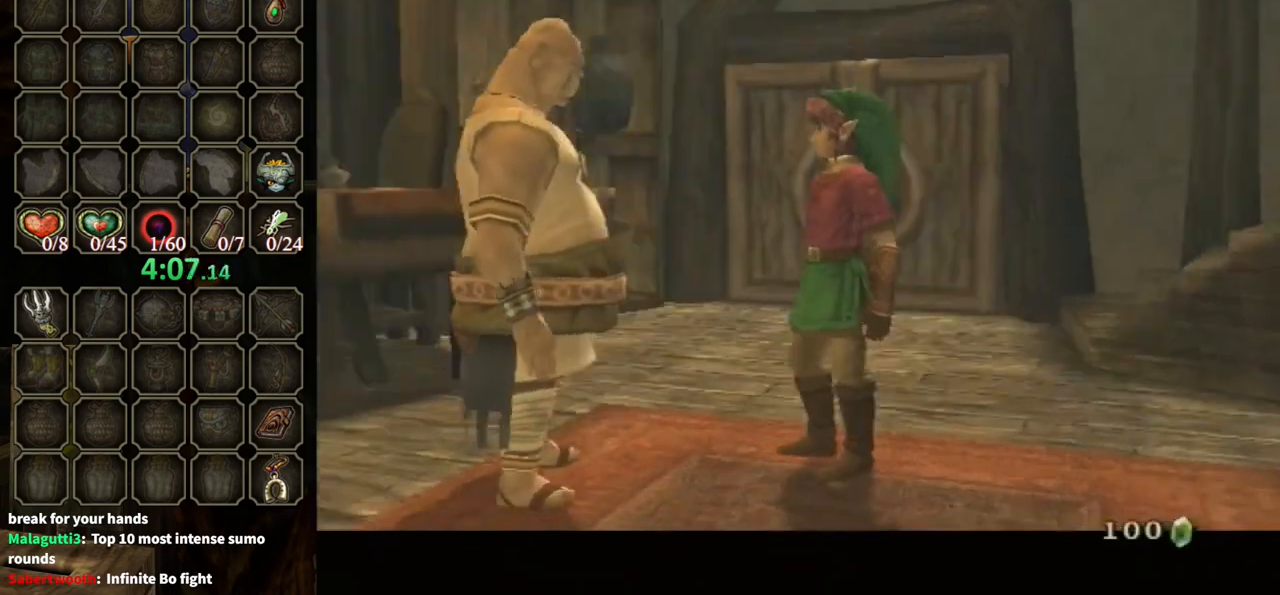
{"buttons": ["B"], "left_stick": "center", "right_stick": "center", "events": []}
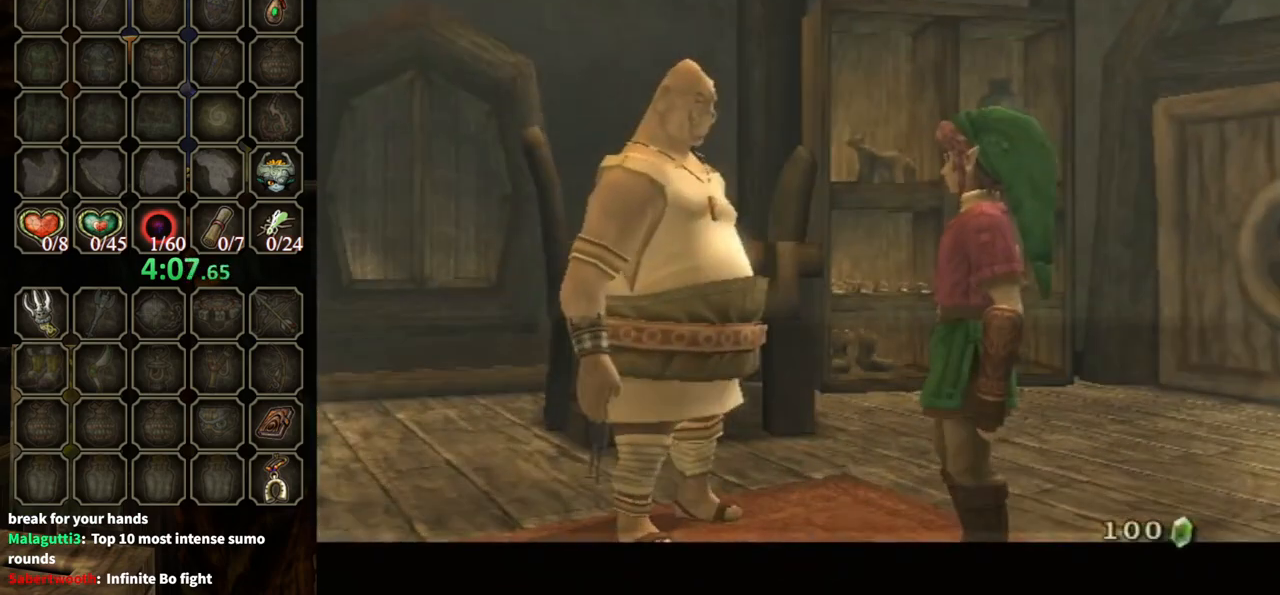
{"buttons": ["B"], "left_stick": "up-left", "right_stick": "center", "events": [[167, "left_stick", "up-left"]]}
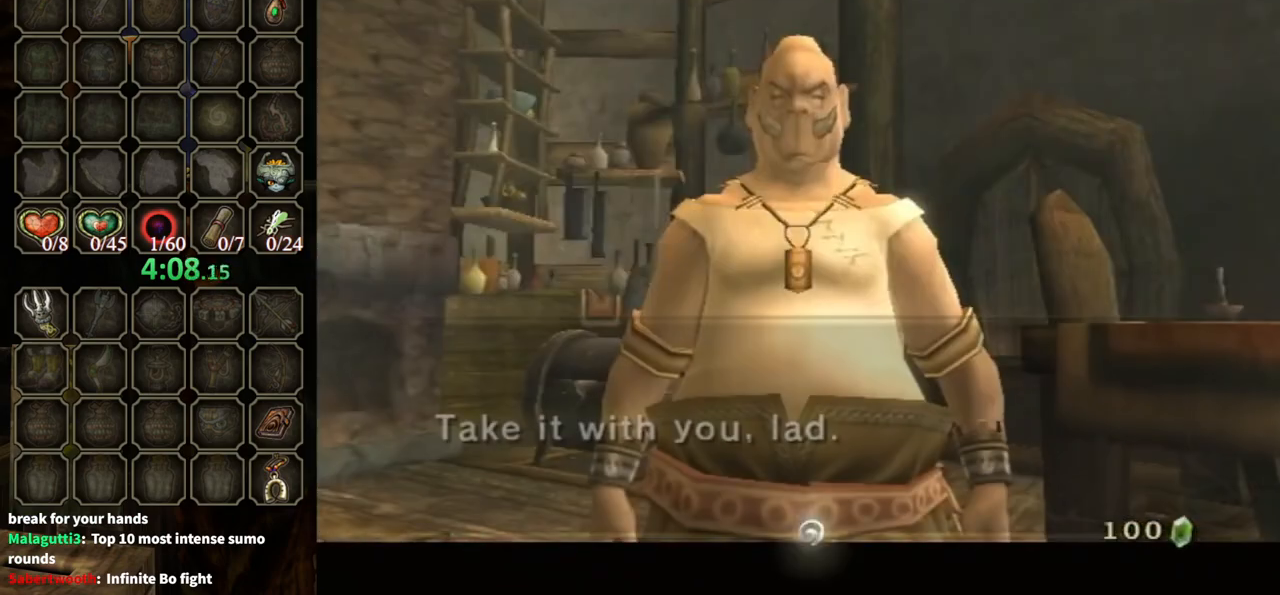
{"buttons": ["B"], "left_stick": "up-left", "right_stick": "center", "events": []}
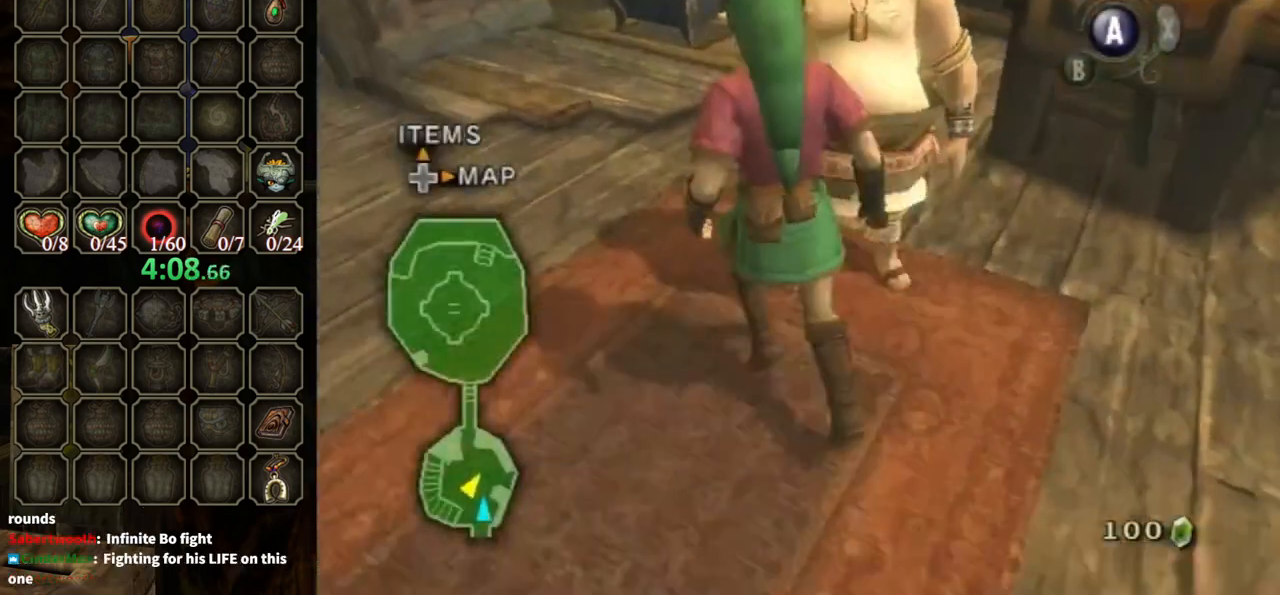
{"buttons": [], "left_stick": "up", "right_stick": "center", "events": [[33, "B", "up"], [67, "left_stick", "up"]]}
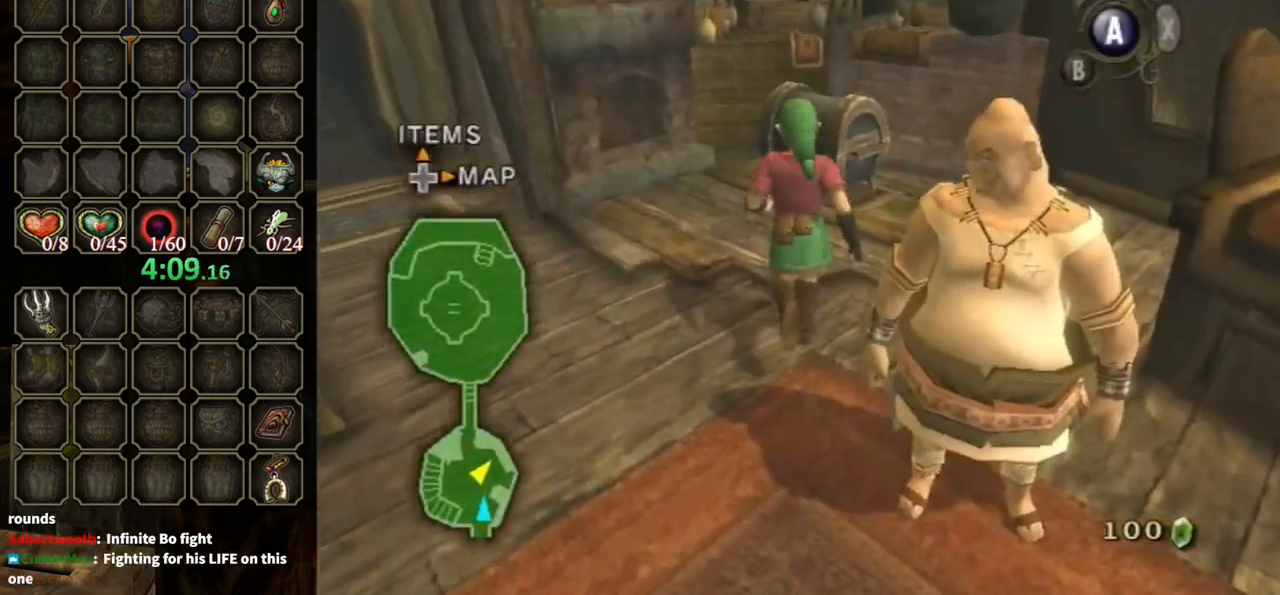
{"buttons": ["A"], "left_stick": "center", "right_stick": "center", "events": [[467, "A", "down"], [467, "left_stick", "center"]]}
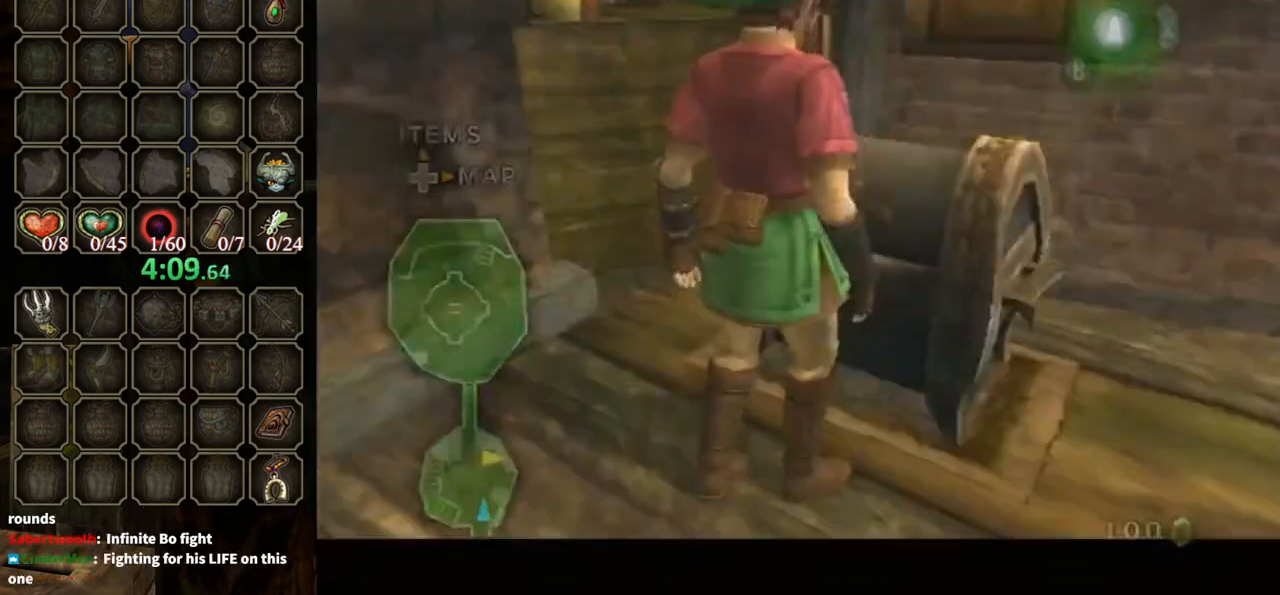
{"buttons": ["A"], "left_stick": "center", "right_stick": "center", "events": []}
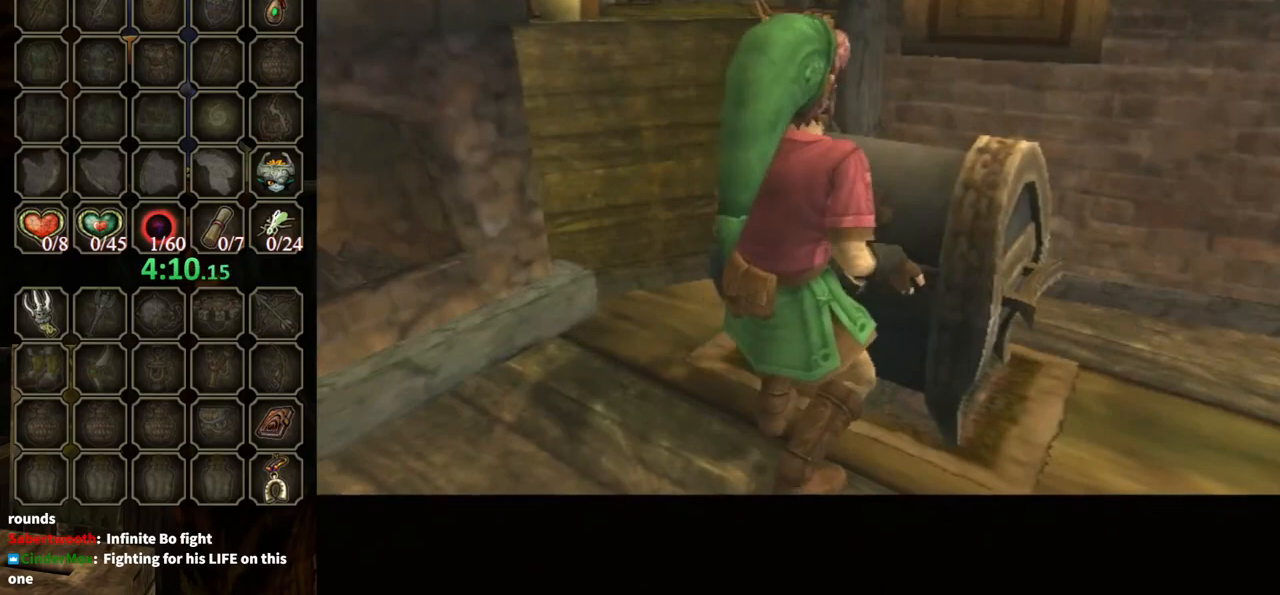
{"buttons": ["A"], "left_stick": "center", "right_stick": "center", "events": []}
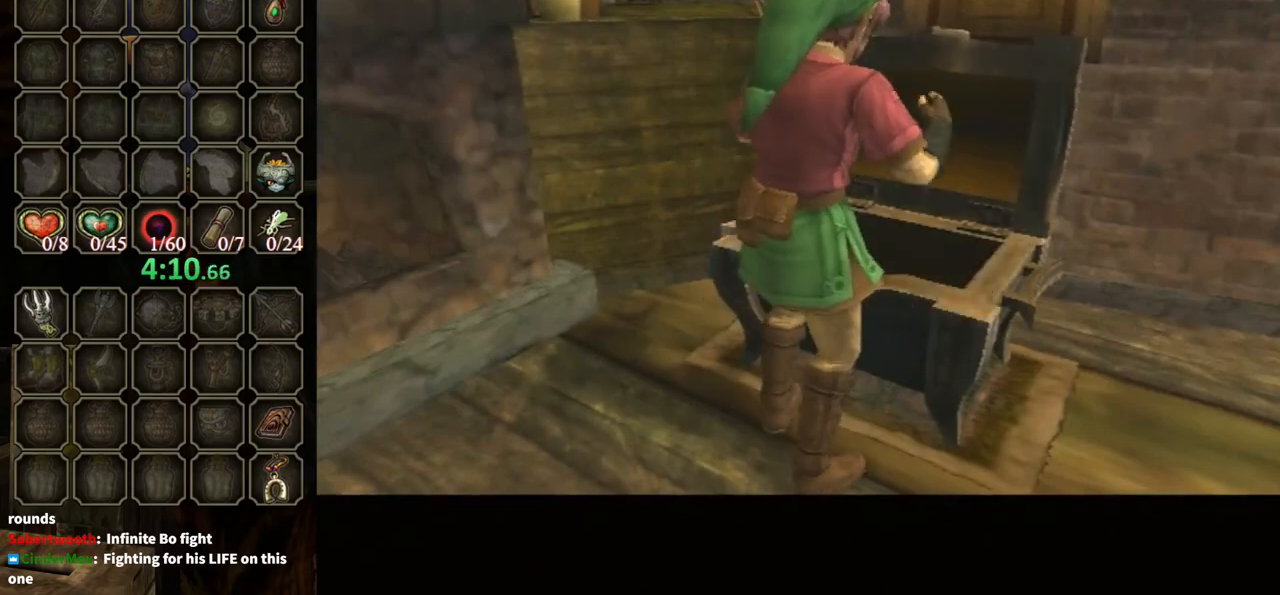
{"buttons": [], "left_stick": "center", "right_stick": "center", "events": [[467, "A", "up"]]}
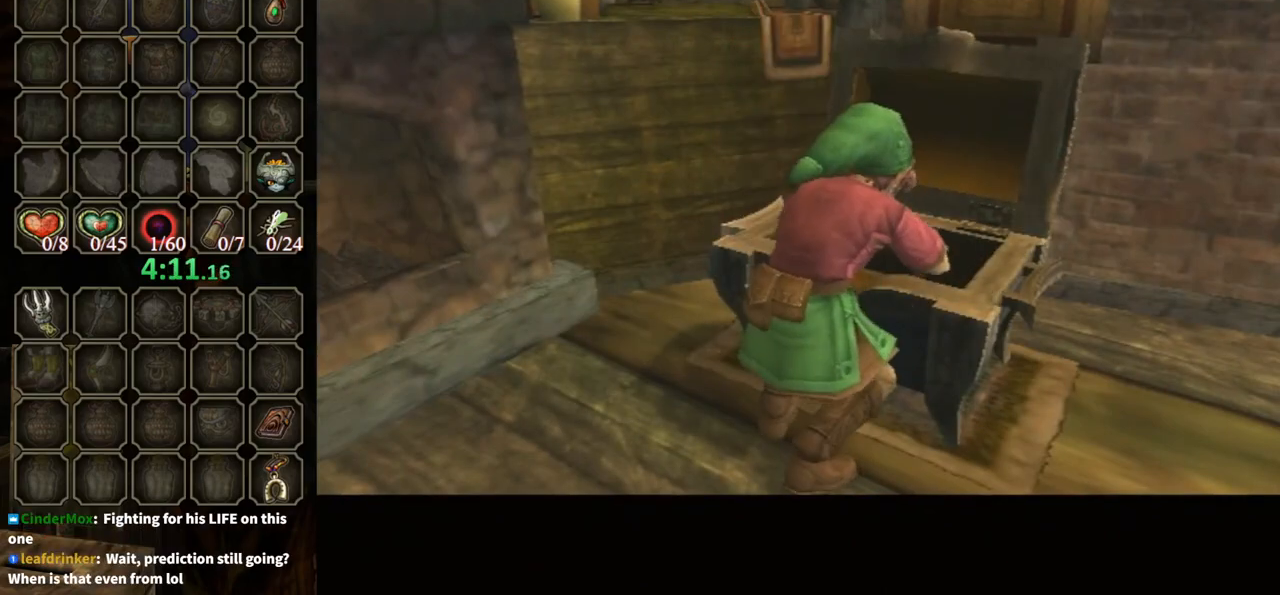
{"buttons": [], "left_stick": "center", "right_stick": "center", "events": []}
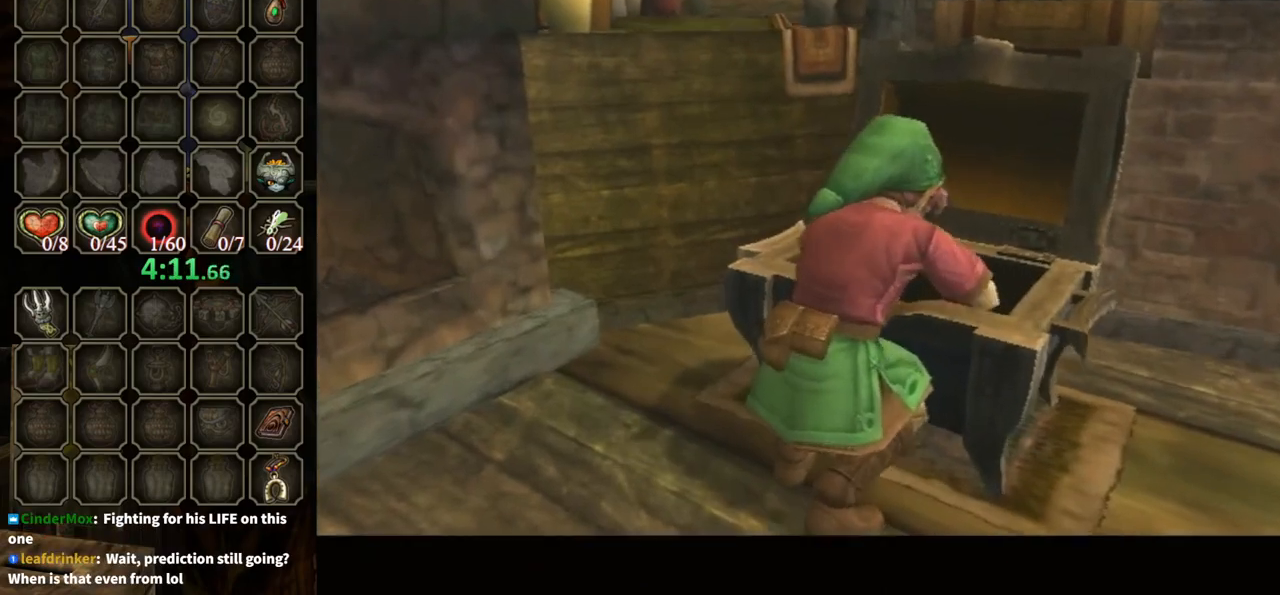
{"buttons": [], "left_stick": "center", "right_stick": "center", "events": []}
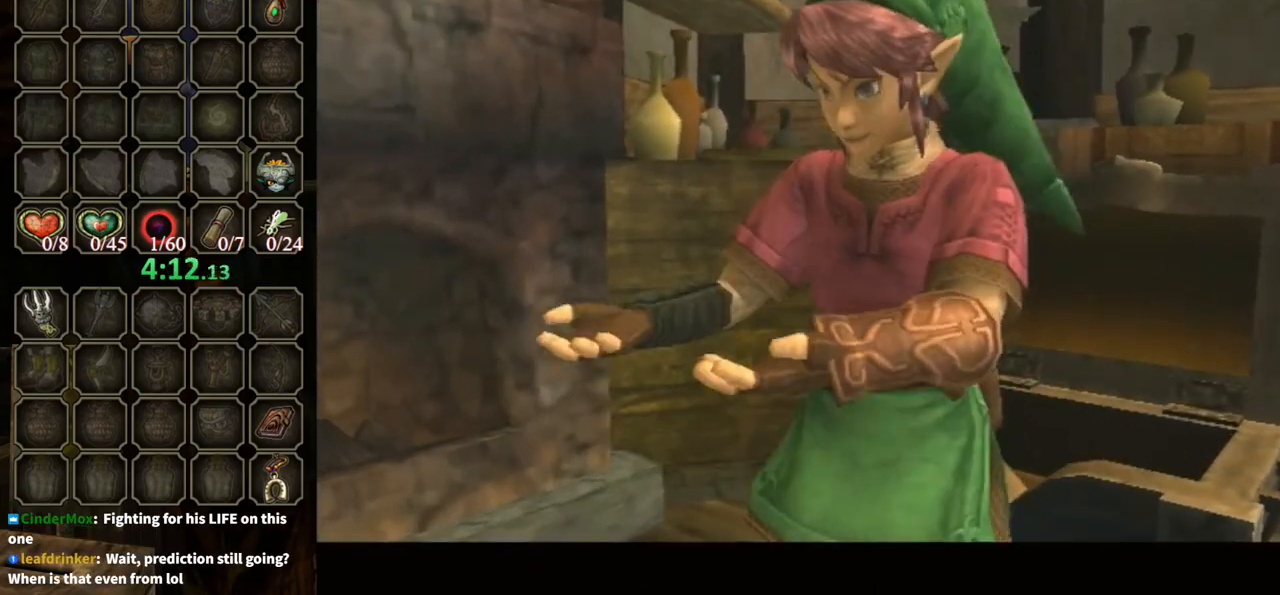
{"buttons": ["B"], "left_stick": "down", "right_stick": "center", "events": [[100, "B", "down"], [367, "left_stick", "down"]]}
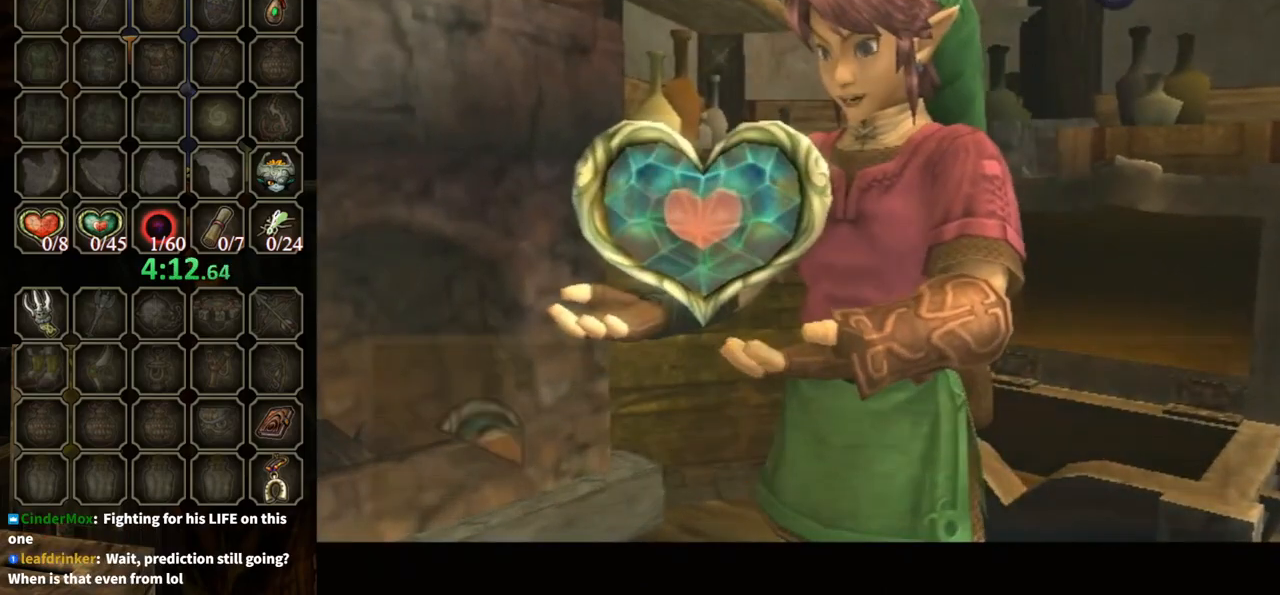
{"buttons": ["B"], "left_stick": "down", "right_stick": "center", "events": []}
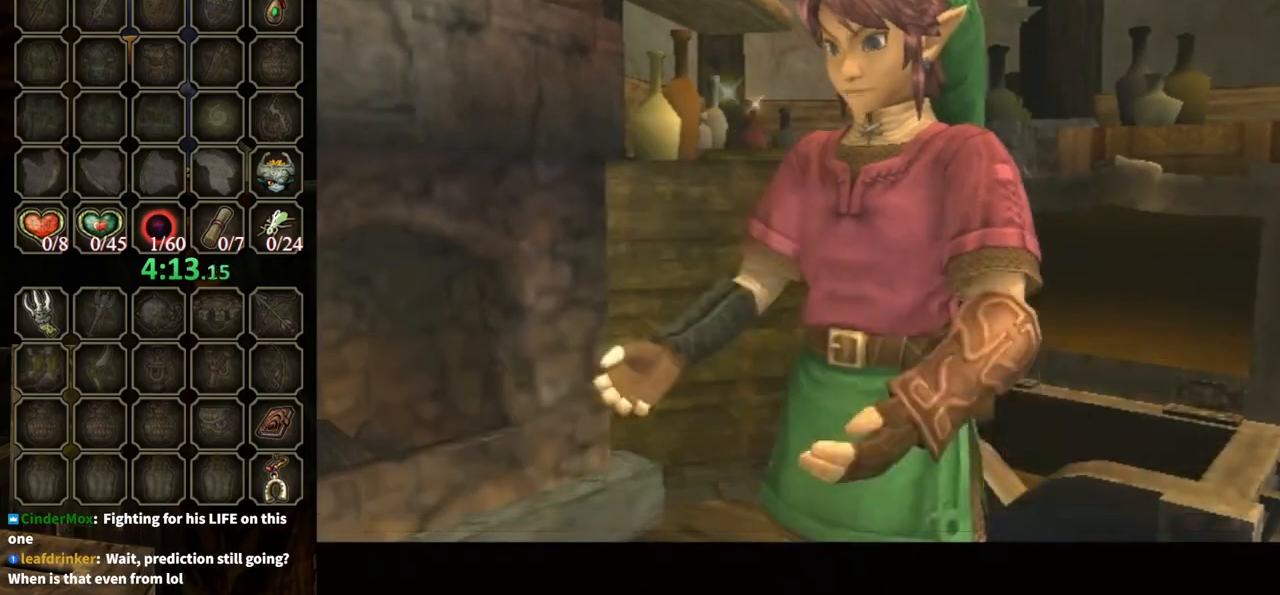
{"buttons": ["B"], "left_stick": "down", "right_stick": "center", "events": []}
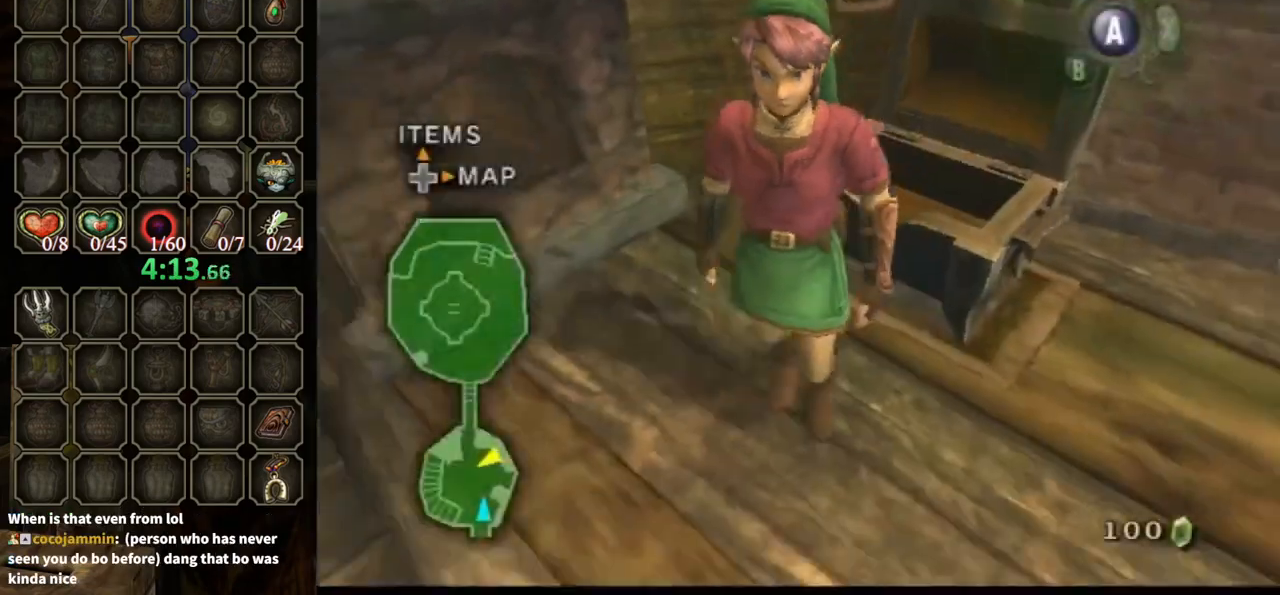
{"buttons": [], "left_stick": "down-right", "right_stick": "left", "events": [[200, "B", "up"], [233, "left_stick", "down-right"], [233, "right_stick", "left"]]}
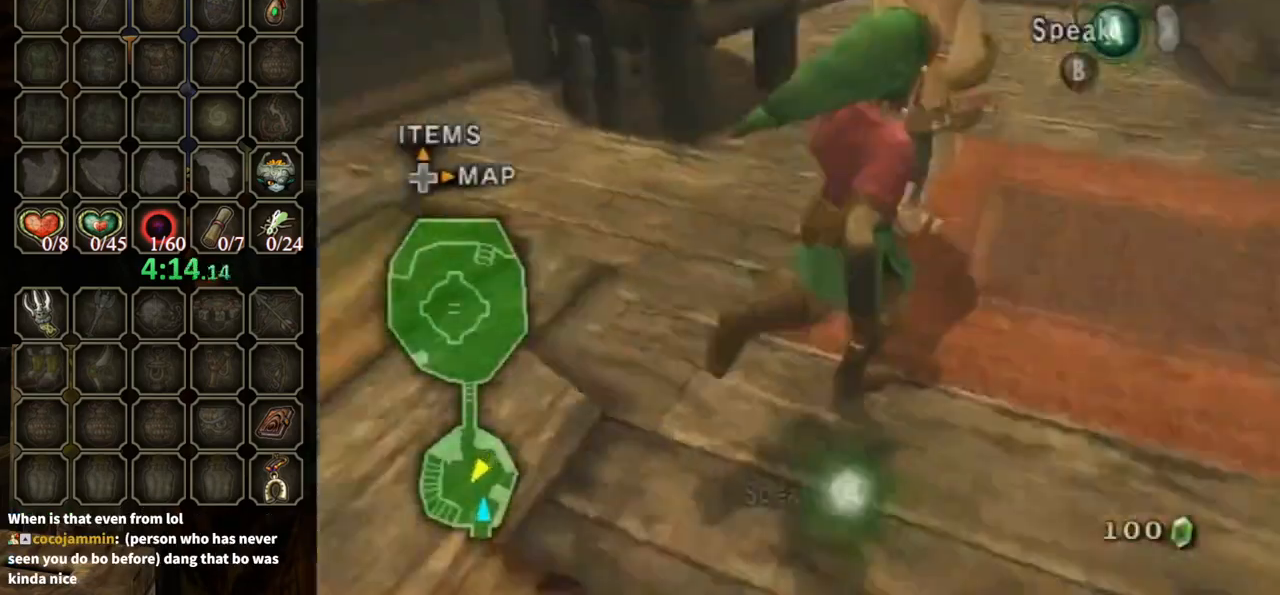
{"buttons": [], "left_stick": "up", "right_stick": "center", "events": [[67, "left_stick", "up-right"], [233, "left_stick", "up"], [233, "right_stick", "center"]]}
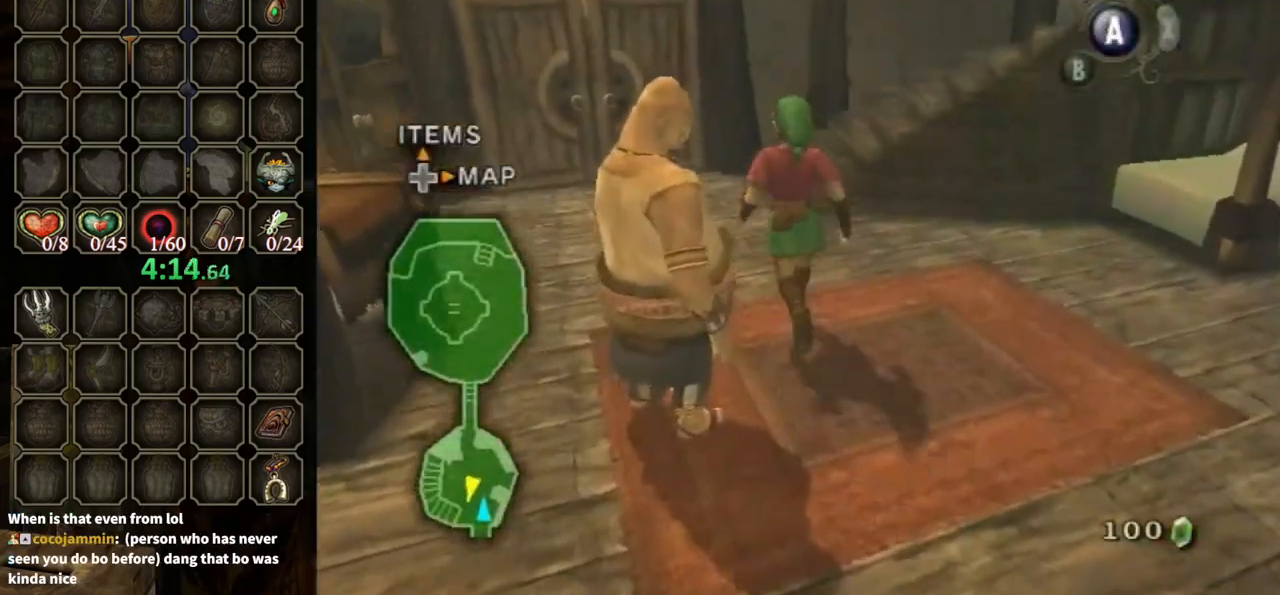
{"buttons": [], "left_stick": "up", "right_stick": "center", "events": [[67, "left_stick", "up-left"], [433, "left_stick", "up"]]}
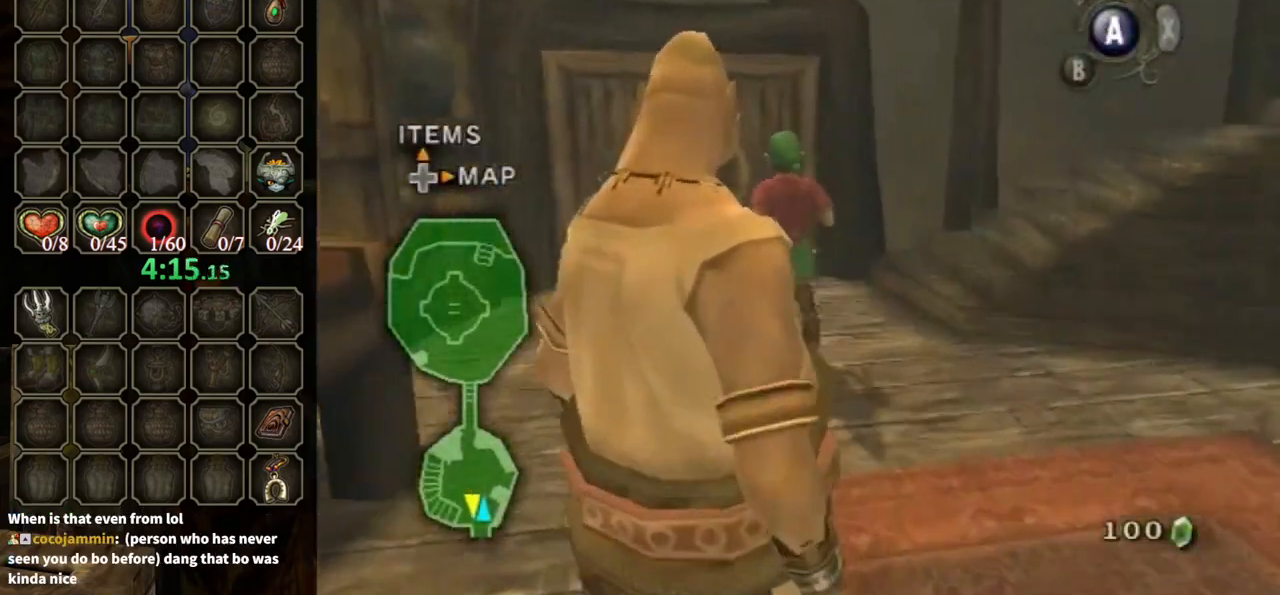
{"buttons": [], "left_stick": "up", "right_stick": "center", "events": []}
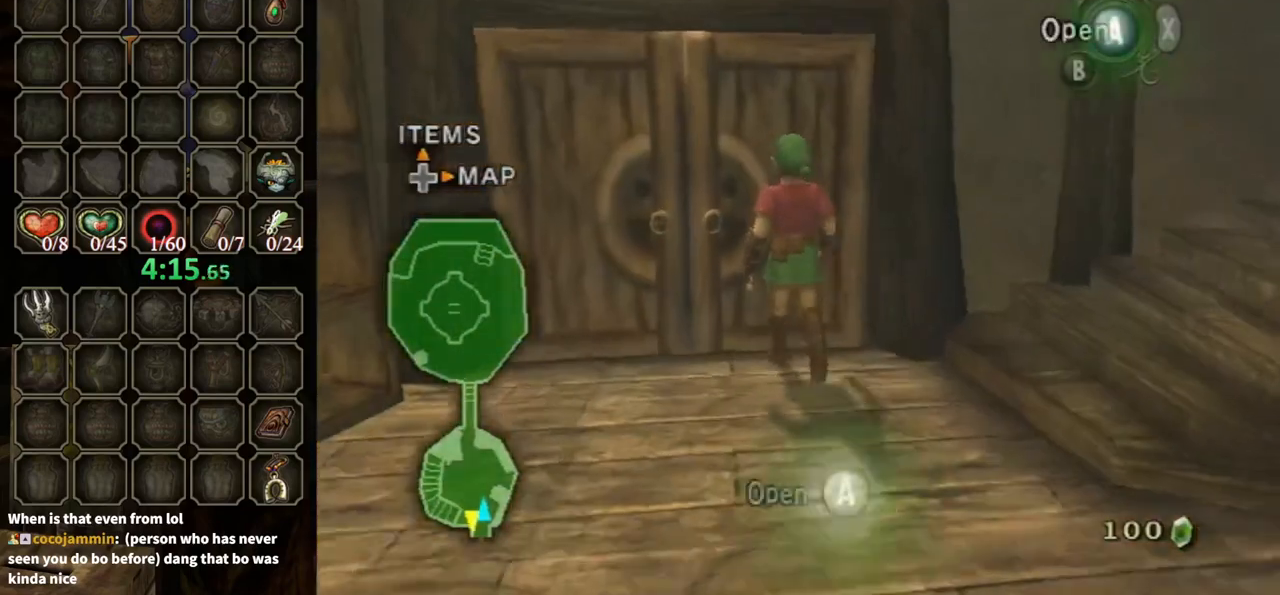
{"buttons": ["A"], "left_stick": "center", "right_stick": "center", "events": [[67, "A", "down"], [133, "left_stick", "center"]]}
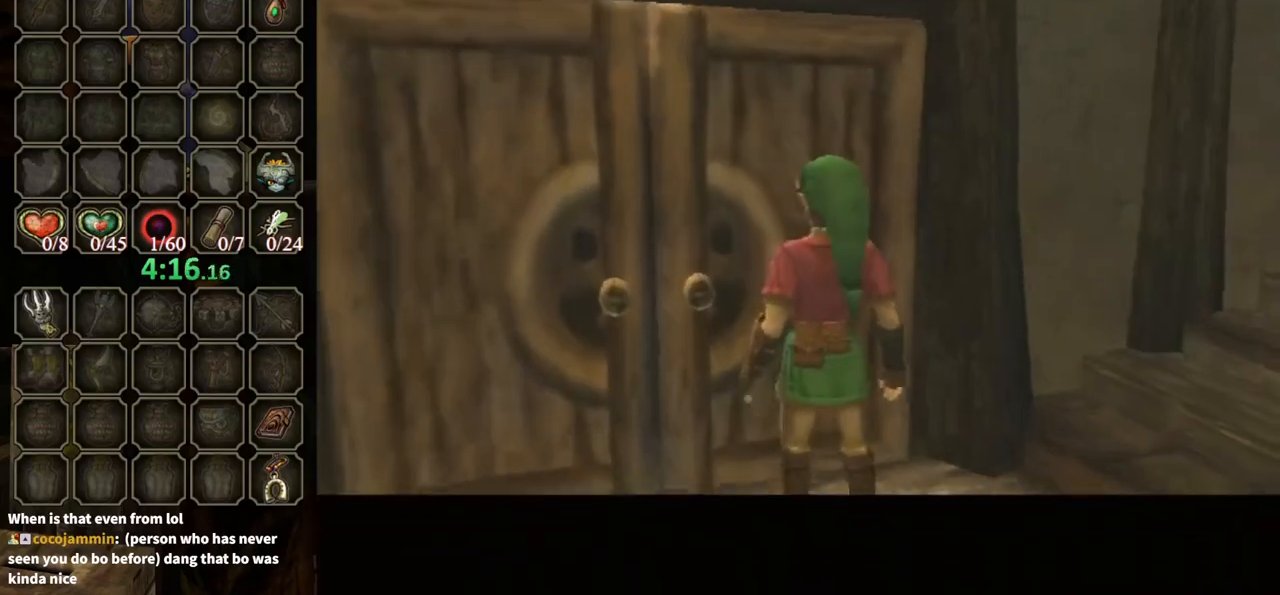
{"buttons": [], "left_stick": "center", "right_stick": "center", "events": [[433, "A", "up"]]}